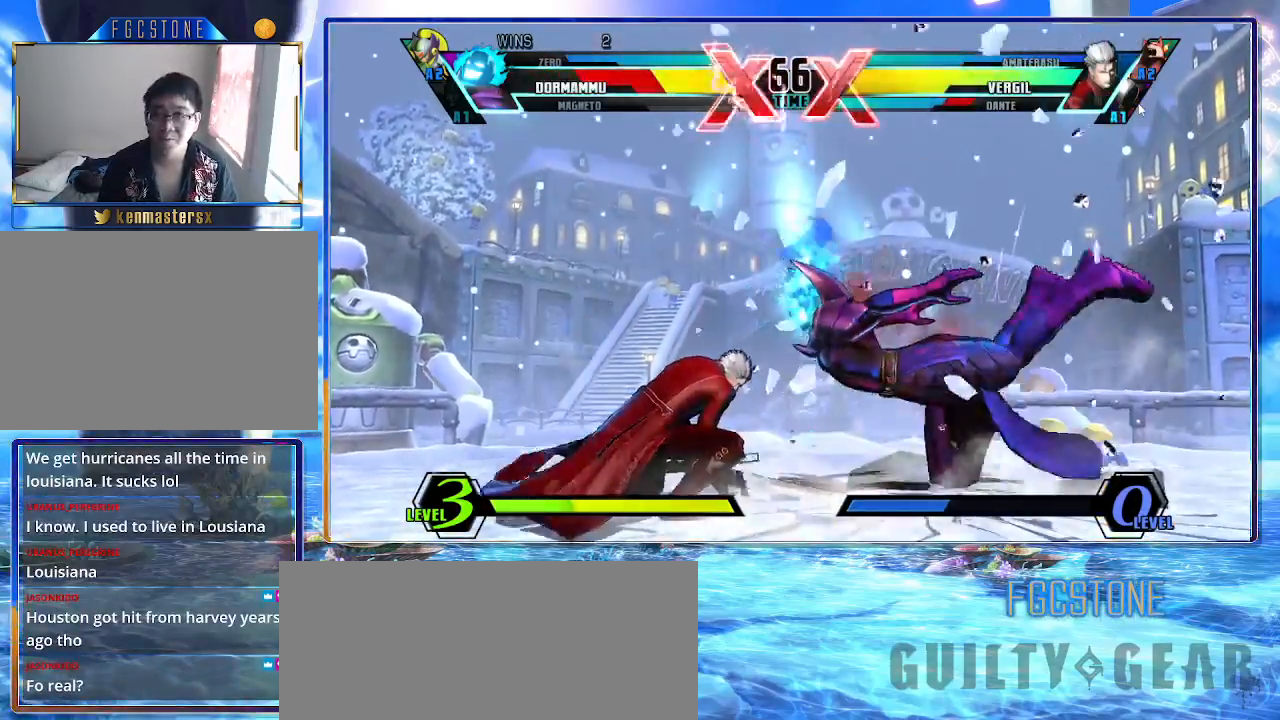
Gameplay with a controller (arcade stick); each line is a JSON object with the inputs held at the frame after it. "events" lists button and stick changes between this image and that frame as [ms after this image, input, new state], when the widget could be followed in between. Not read: L3 R3.
{"buttons": [], "left_stick": "left", "events": []}
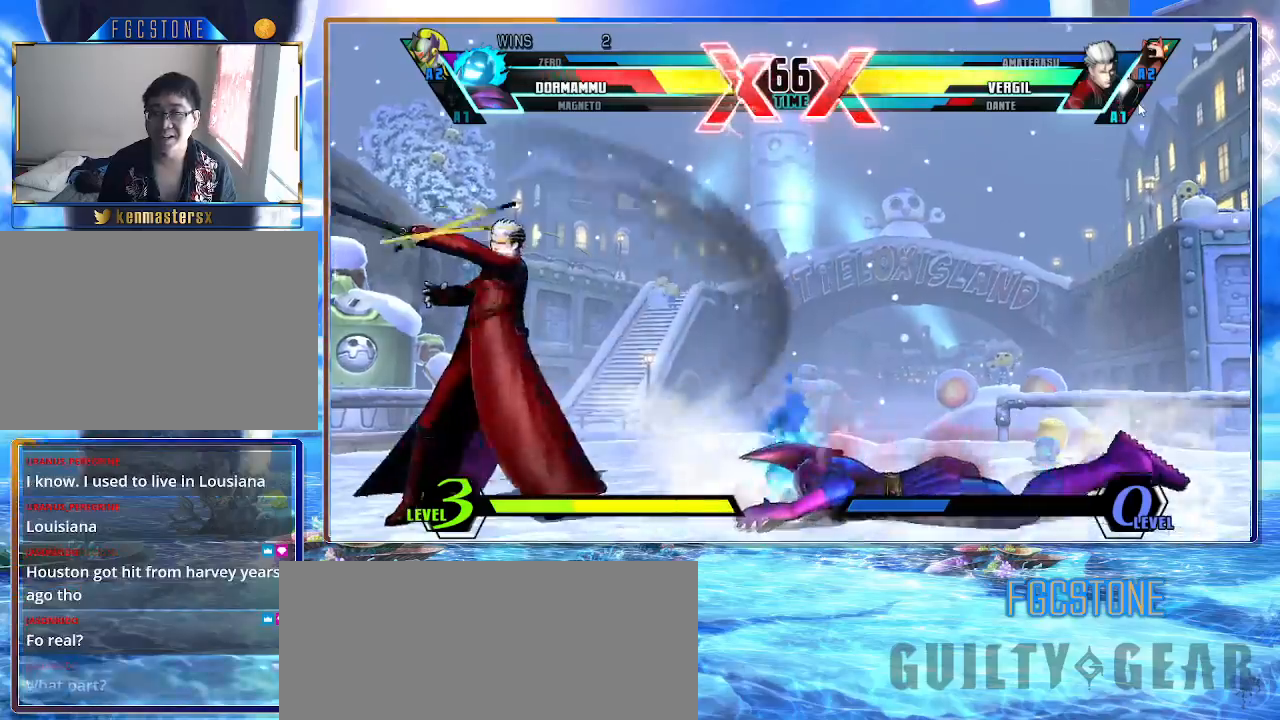
{"buttons": [], "left_stick": "left", "events": []}
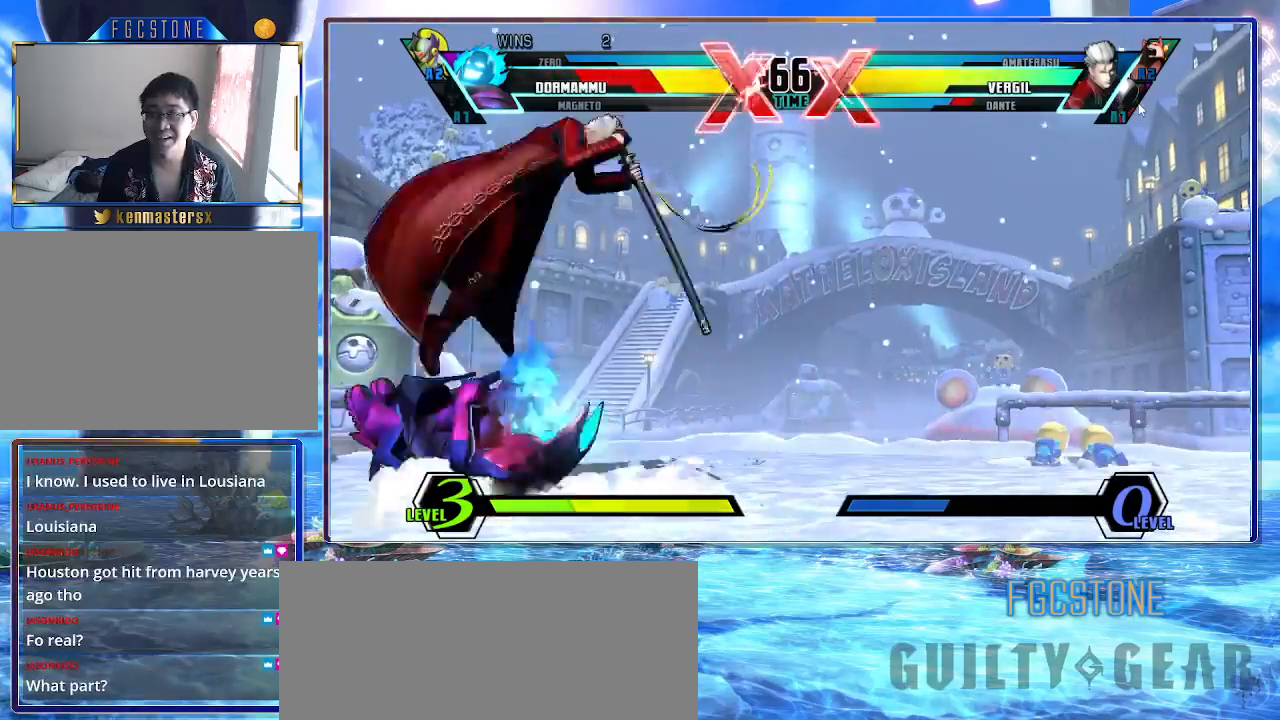
{"buttons": [], "left_stick": "left", "events": [[183, "HS", "down"], [333, "HS", "up"]]}
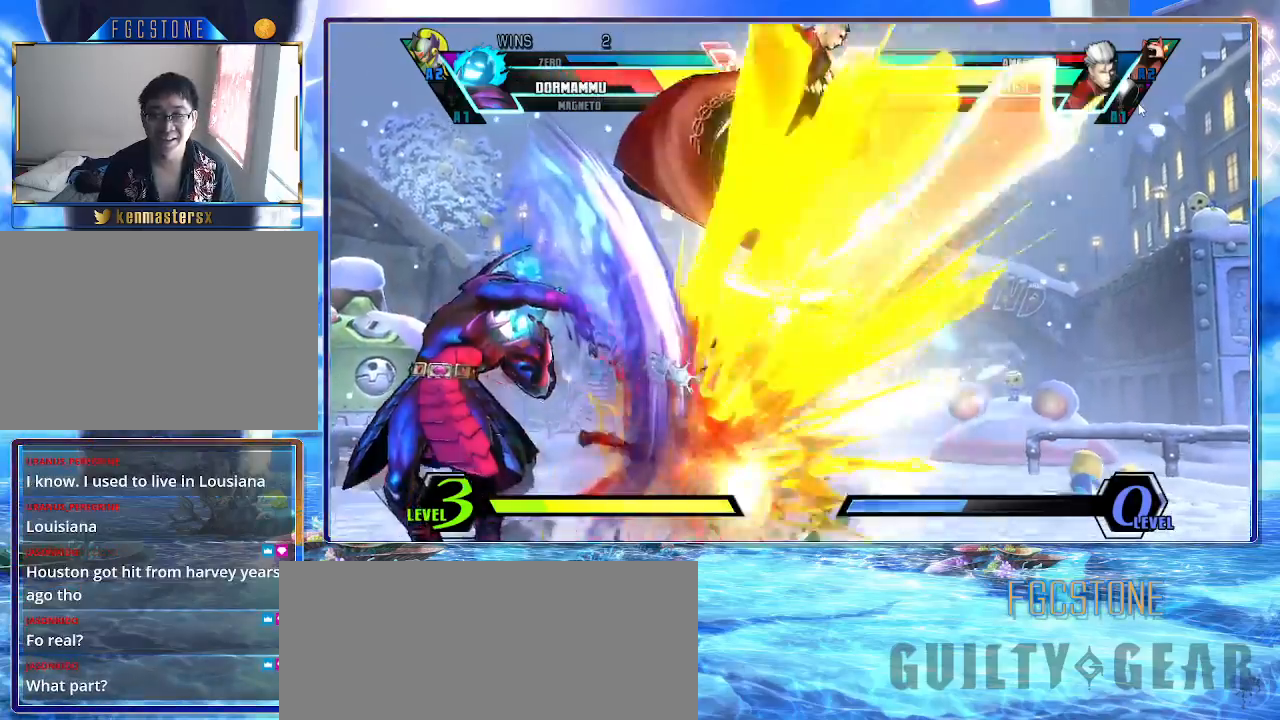
{"buttons": [], "left_stick": "right", "events": [[183, "P", "down"], [283, "P", "up"], [417, "left_stick", "down"], [483, "left_stick", "right"]]}
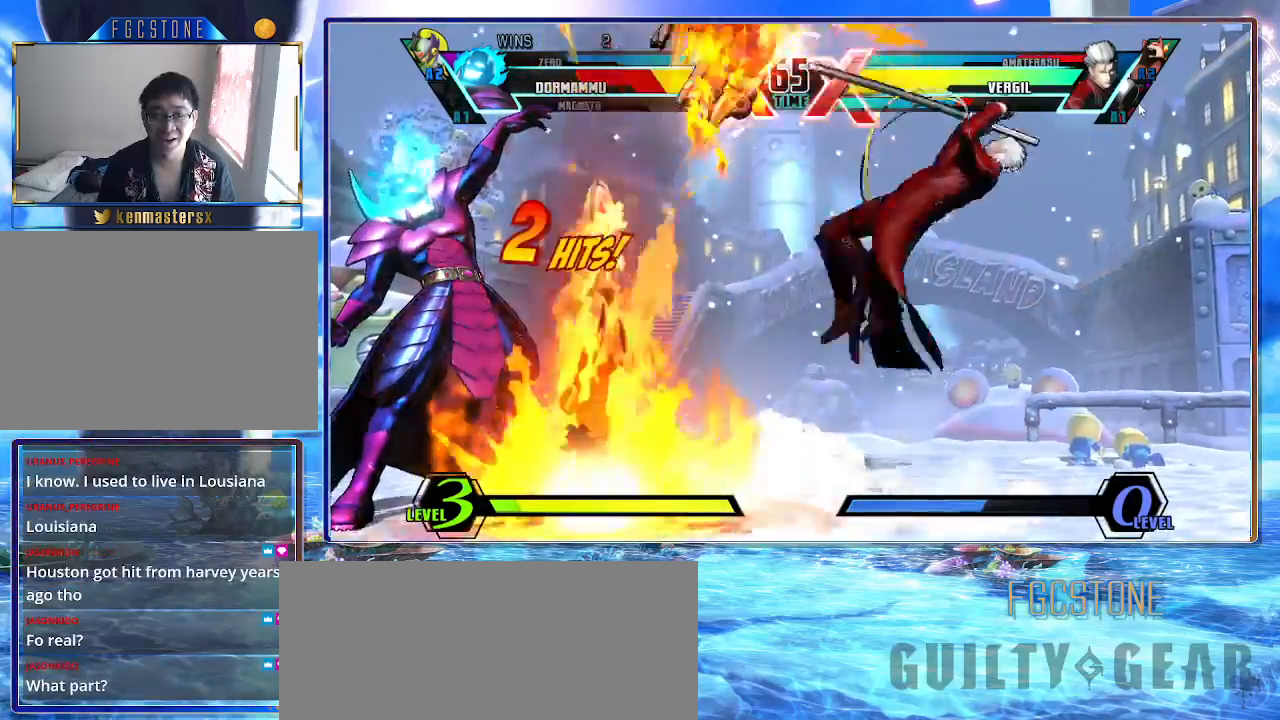
{"buttons": ["K"], "left_stick": "center", "events": [[33, "HS", "down"], [33, "S", "down"], [83, "left_stick", "center"], [117, "HS", "up"], [117, "S", "up"], [150, "K", "down"]]}
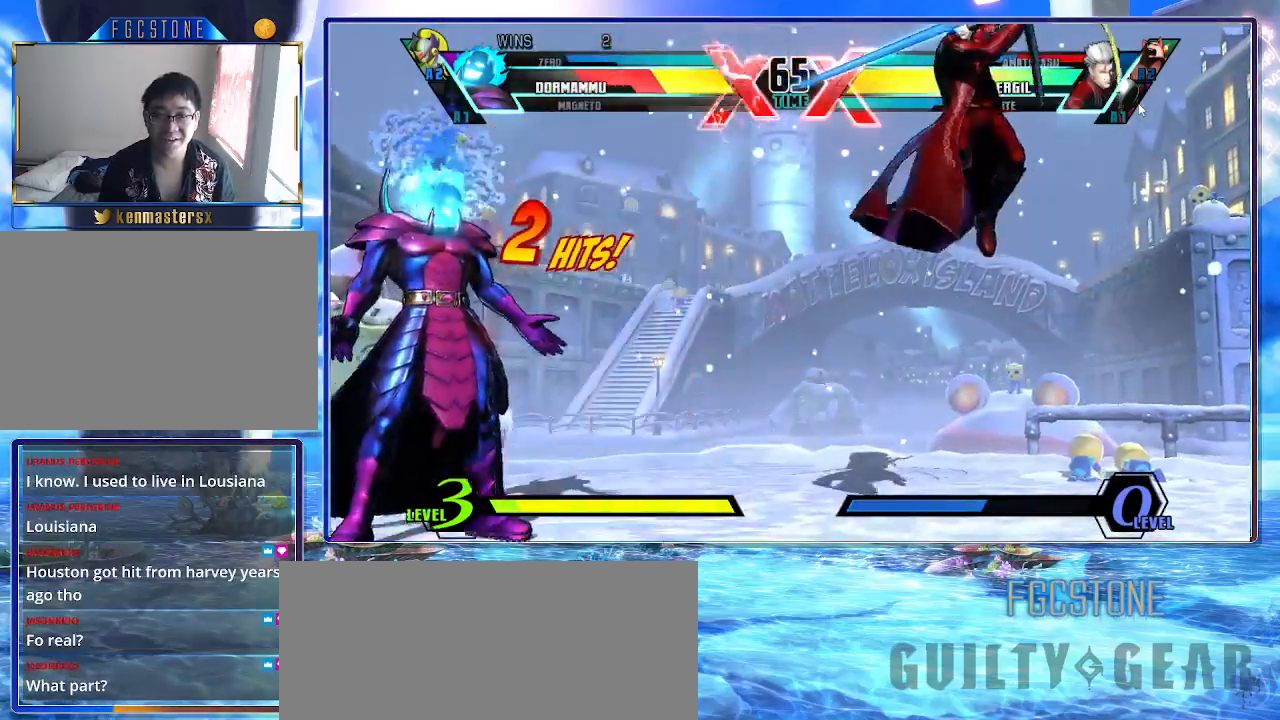
{"buttons": [], "left_stick": "down-right", "events": [[33, "K", "up"], [67, "left_stick", "down-left"], [200, "left_stick", "left"], [333, "left_stick", "down-left"], [483, "left_stick", "down-right"]]}
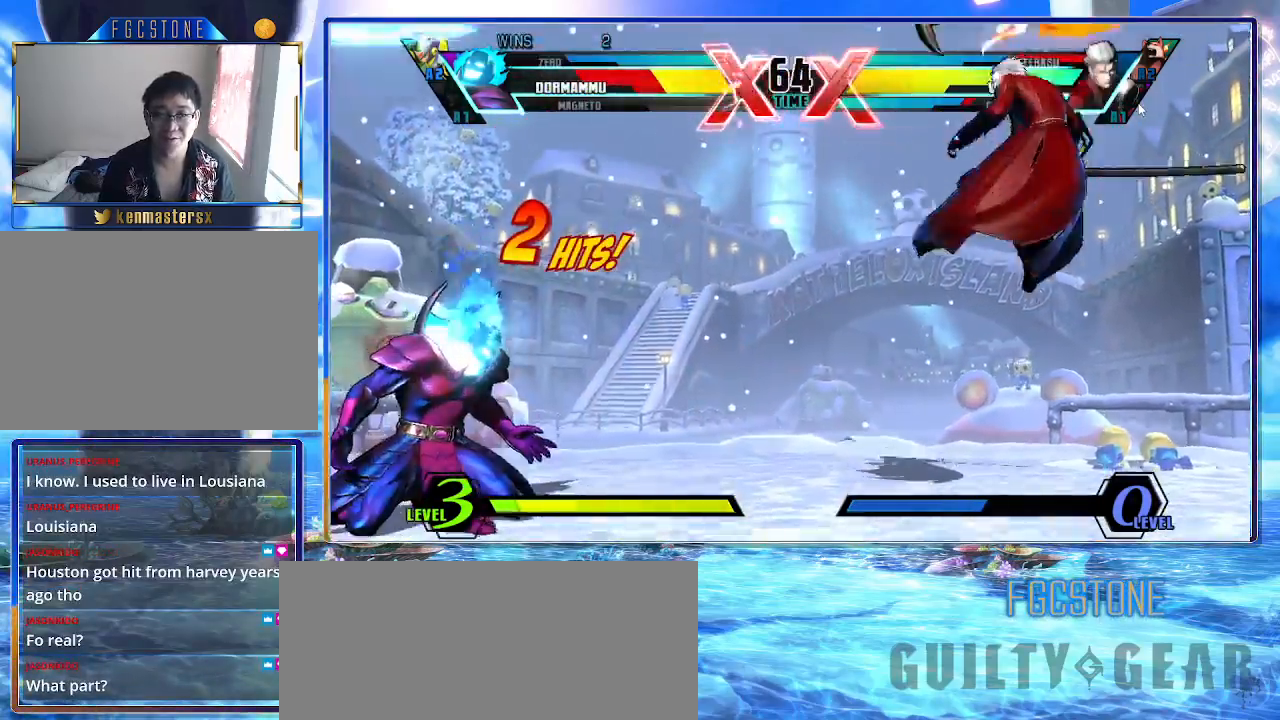
{"buttons": ["K"], "left_stick": "center", "events": [[67, "HS", "down"], [67, "S", "down"], [67, "left_stick", "up-right"], [133, "S", "up"], [150, "HS", "up"], [150, "left_stick", "center"], [167, "K", "down"]]}
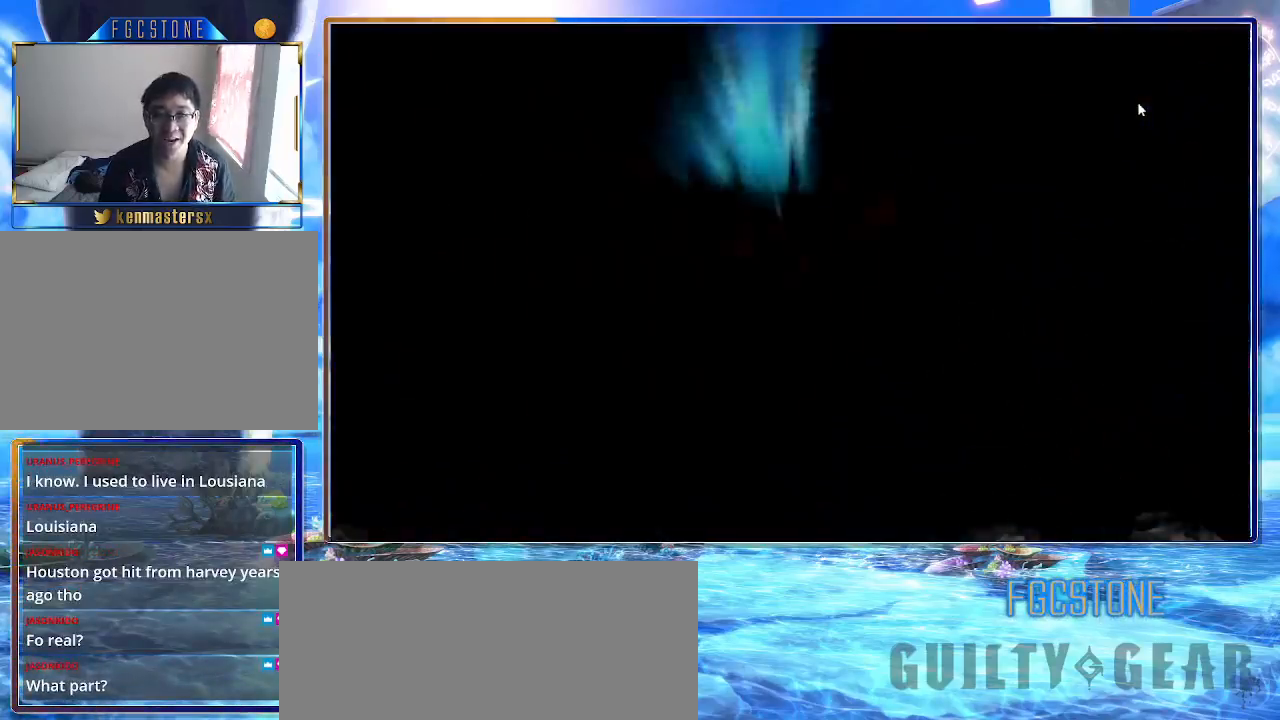
{"buttons": ["K"], "left_stick": "center", "events": [[17, "HS", "down"], [17, "K", "up"], [17, "S", "down"], [117, "HS", "up"], [117, "K", "down"], [150, "S", "up"], [217, "HS", "down"], [217, "K", "up"], [217, "S", "down"], [283, "K", "down"], [317, "HS", "up"], [317, "S", "up"], [367, "HS", "down"], [367, "S", "down"], [383, "K", "up"], [433, "K", "down"], [450, "HS", "up"], [450, "S", "up"]]}
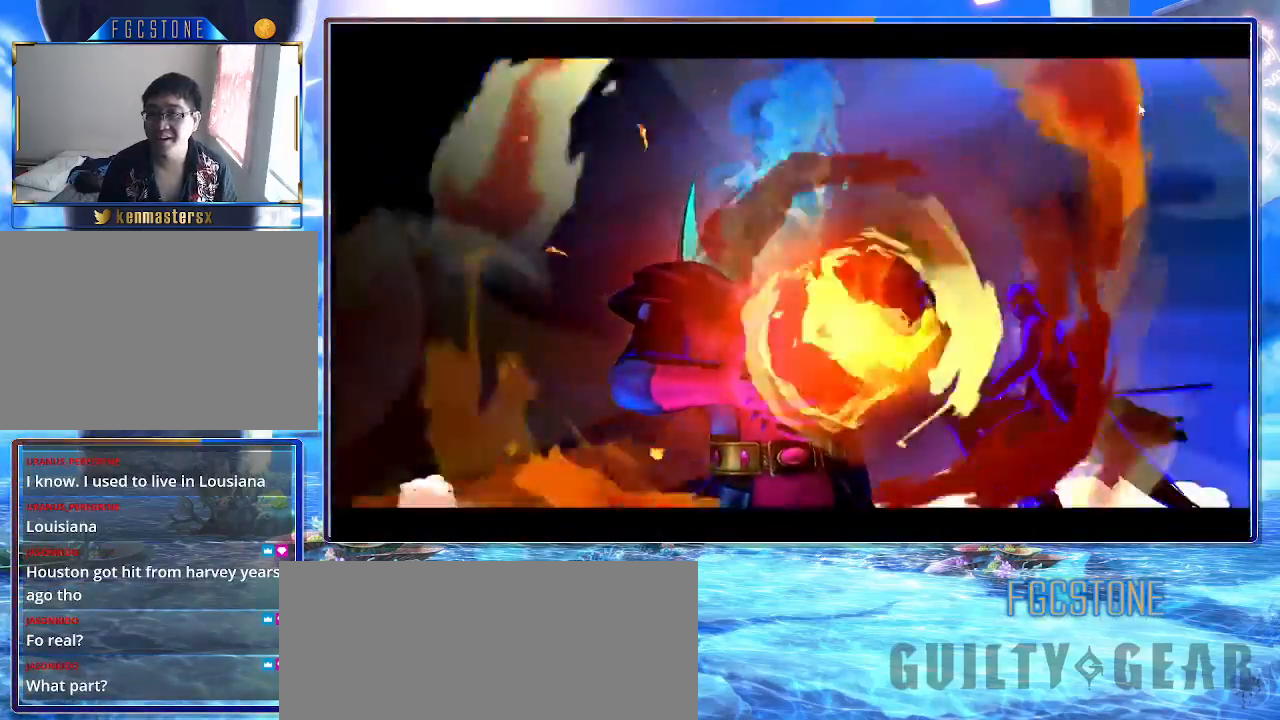
{"buttons": ["HS", "S"], "left_stick": "center", "events": [[17, "HS", "down"], [17, "S", "down"], [33, "K", "up"], [83, "K", "down"], [133, "HS", "up"], [133, "S", "up"], [183, "HS", "down"], [183, "K", "up"], [183, "S", "down"], [250, "HS", "up"], [250, "K", "down"], [267, "S", "up"], [333, "HS", "down"], [333, "K", "up"], [333, "S", "down"], [400, "K", "down"], [433, "HS", "up"], [433, "S", "up"], [483, "HS", "down"], [483, "K", "up"], [483, "S", "down"]]}
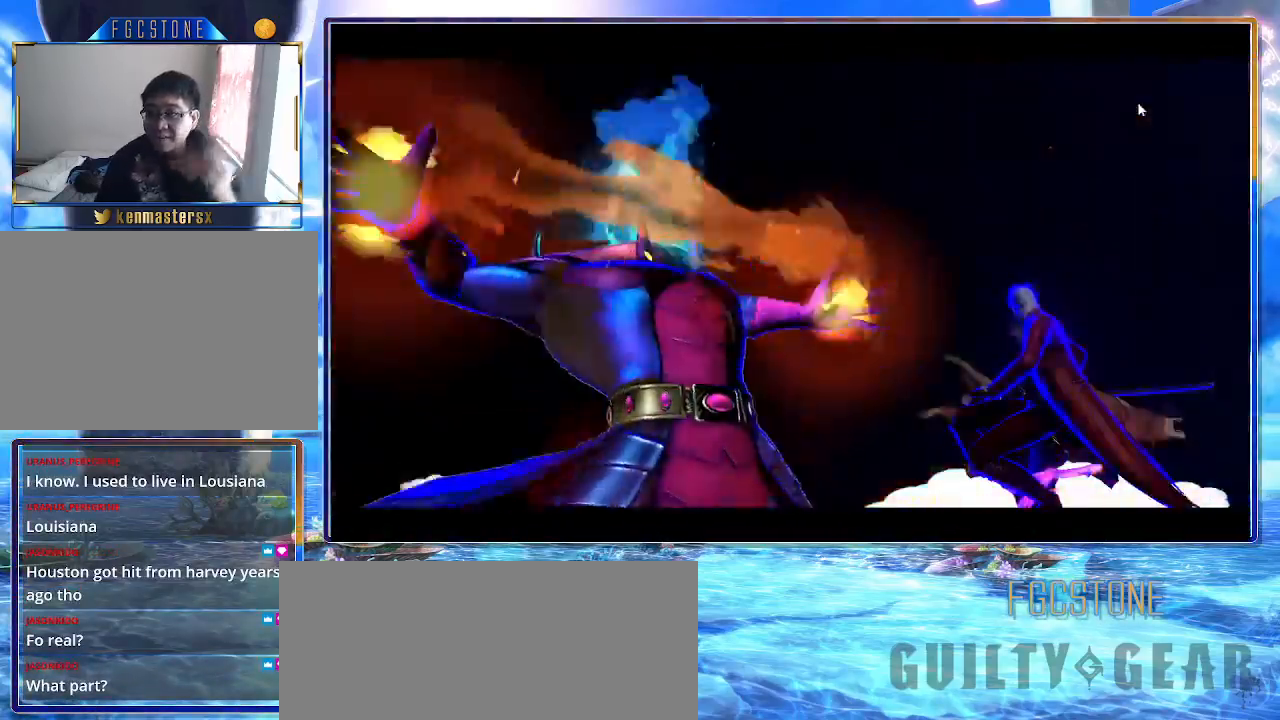
{"buttons": ["HS", "S"], "left_stick": "center", "events": [[67, "HS", "up"], [67, "K", "down"], [67, "S", "up"], [133, "HS", "down"], [133, "S", "down"], [150, "K", "up"], [183, "K", "down"], [233, "HS", "up"], [233, "S", "up"], [267, "HS", "down"], [267, "S", "down"], [283, "K", "up"], [367, "HS", "up"], [367, "K", "down"], [383, "S", "up"], [450, "HS", "down"], [450, "S", "down"], [467, "K", "up"]]}
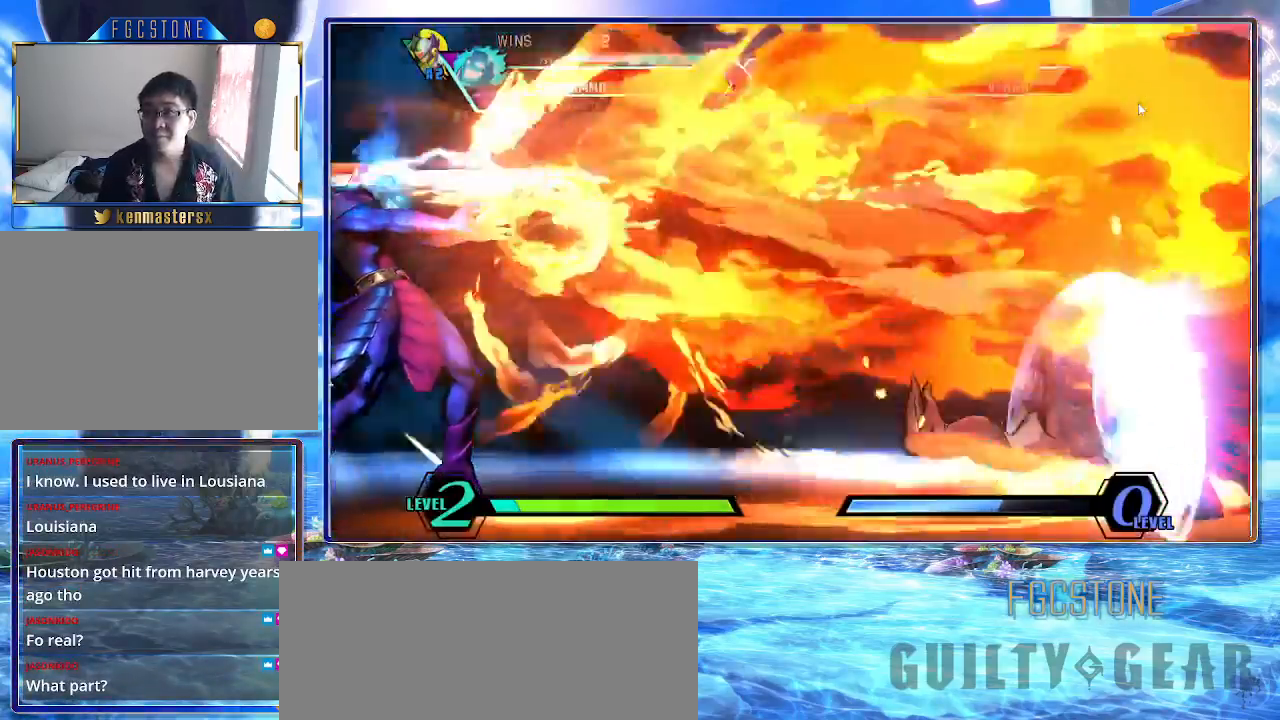
{"buttons": ["K"], "left_stick": "center", "events": [[17, "HS", "up"], [17, "K", "down"], [17, "S", "up"], [100, "HS", "down"], [100, "S", "down"], [117, "K", "up"], [167, "K", "down"], [200, "HS", "up"], [200, "S", "up"], [250, "HS", "down"], [250, "S", "down"], [283, "K", "up"], [333, "K", "down"], [350, "HS", "up"], [350, "S", "up"], [400, "HS", "down"], [400, "S", "down"], [417, "K", "up"], [467, "K", "down"], [467, "S", "up"], [500, "HS", "up"]]}
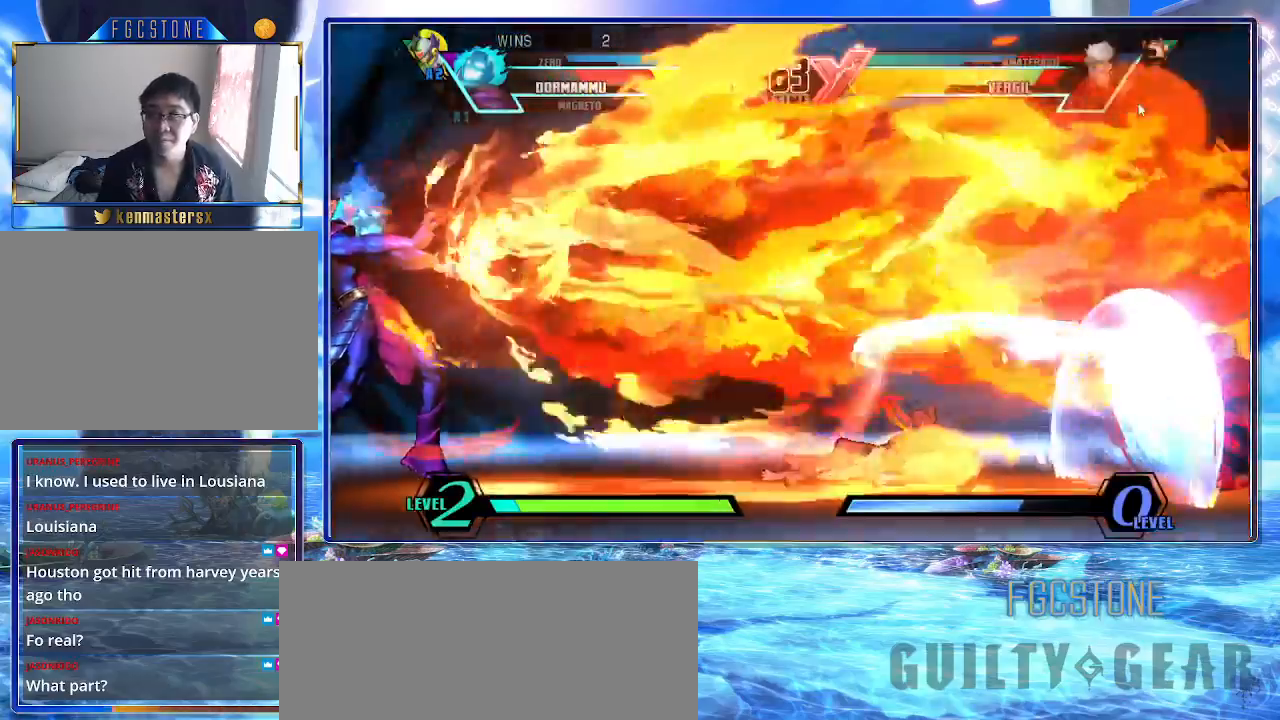
{"buttons": ["HS", "K", "S"], "left_stick": "center", "events": [[67, "HS", "down"], [67, "S", "down"], [83, "K", "up"], [133, "K", "down"], [150, "HS", "up"], [150, "S", "up"], [200, "HS", "down"], [200, "K", "up"], [200, "S", "down"], [300, "HS", "up"], [300, "K", "down"], [300, "S", "up"], [350, "HS", "down"], [350, "S", "down"], [367, "K", "up"], [433, "K", "down"], [433, "S", "up"], [450, "HS", "up"], [500, "HS", "down"], [500, "S", "down"]]}
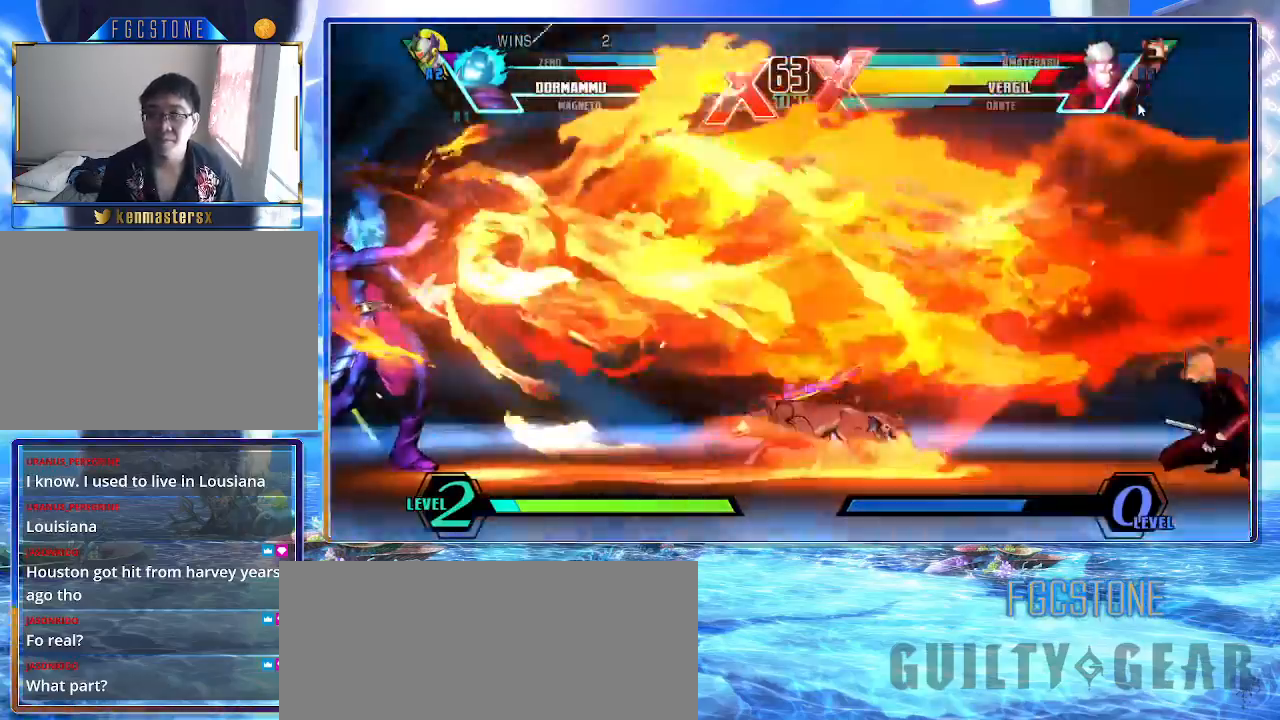
{"buttons": [], "left_stick": "down-left", "events": [[100, "S", "up"], [100, "left_stick", "left"], [117, "K", "up"], [183, "HS", "up"], [433, "left_stick", "down-left"]]}
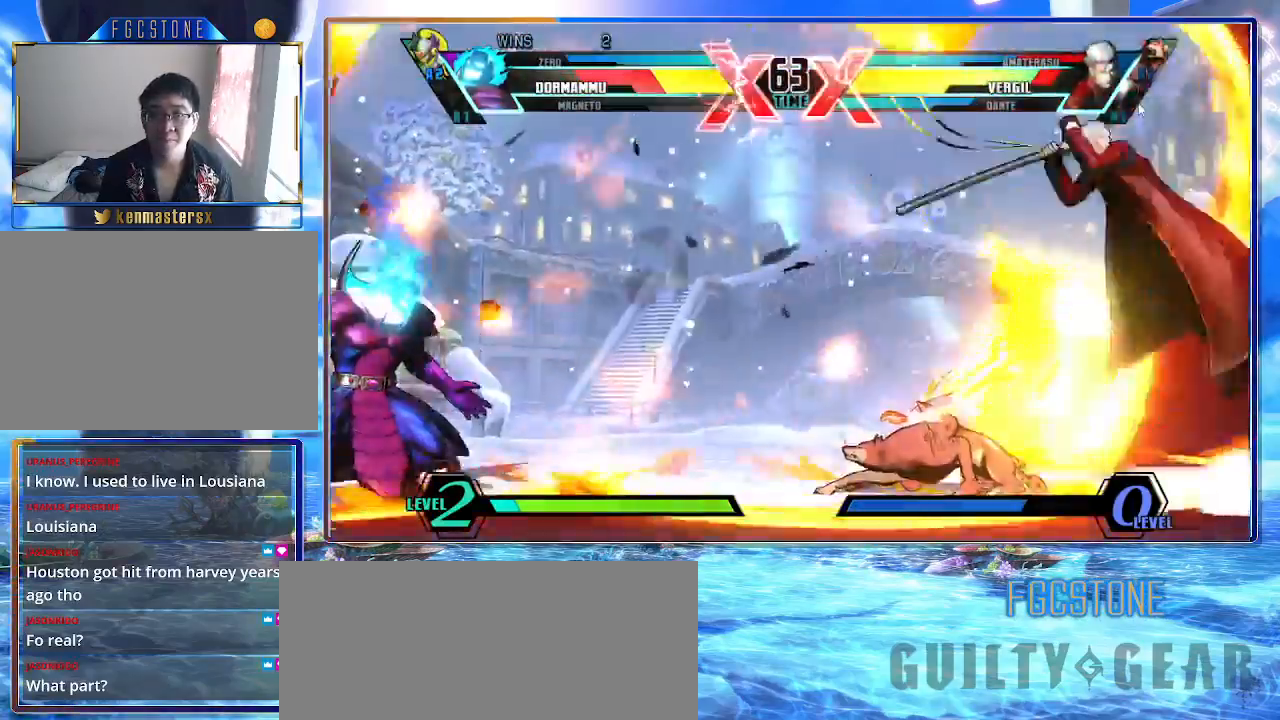
{"buttons": ["S"], "left_stick": "down-left", "events": [[450, "S", "down"]]}
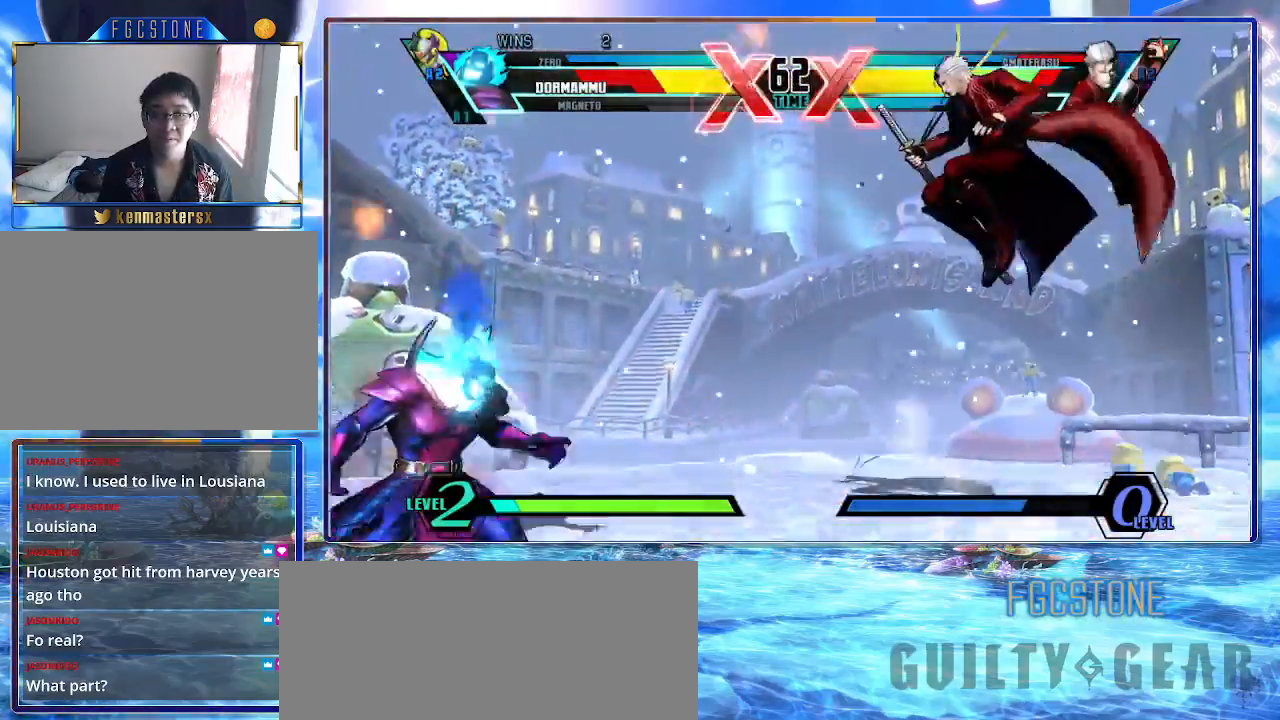
{"buttons": [], "left_stick": "down-right", "events": [[117, "S", "up"], [433, "left_stick", "down"], [500, "left_stick", "down-right"]]}
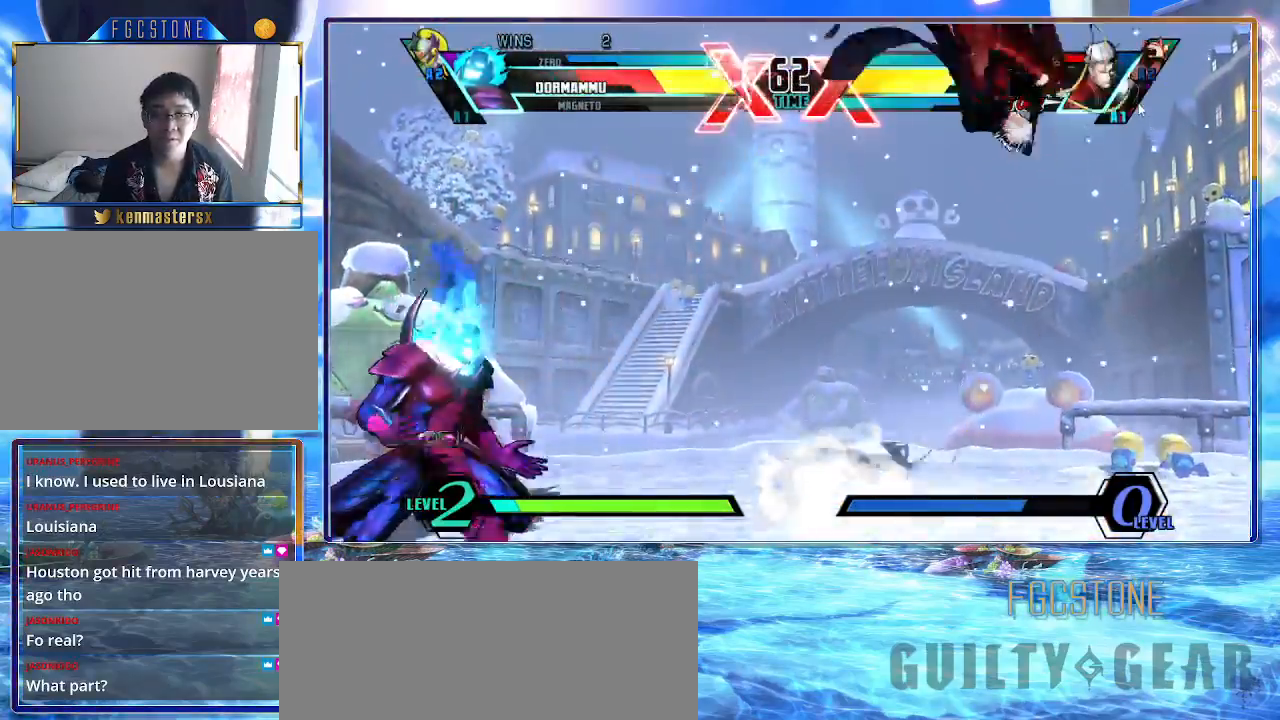
{"buttons": ["HS", "K", "S"], "left_stick": "down-right", "events": [[33, "left_stick", "down"], [50, "left_stick", "up-right"], [283, "left_stick", "down-right"], [367, "K", "down"], [367, "S", "down"], [467, "HS", "down"]]}
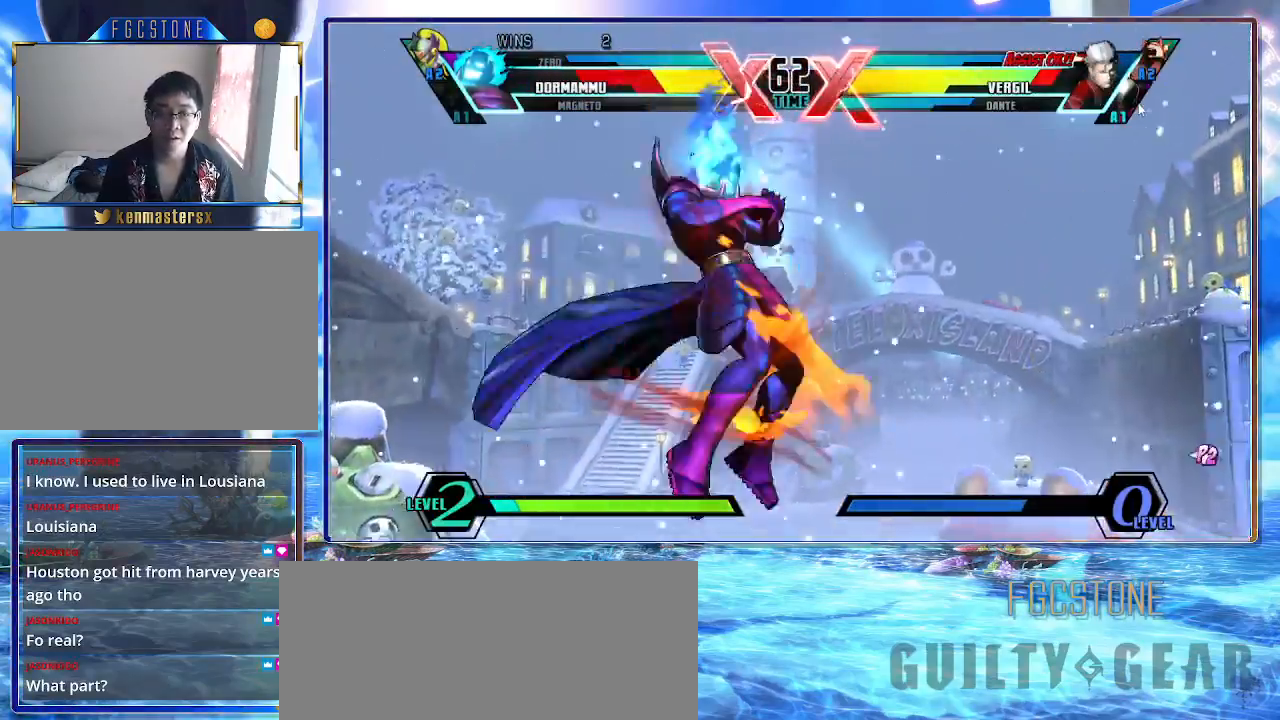
{"buttons": [], "left_stick": "left", "events": [[17, "K", "up"], [33, "S", "up"], [67, "HS", "up"], [167, "HS", "down"], [300, "HS", "up"], [467, "left_stick", "left"]]}
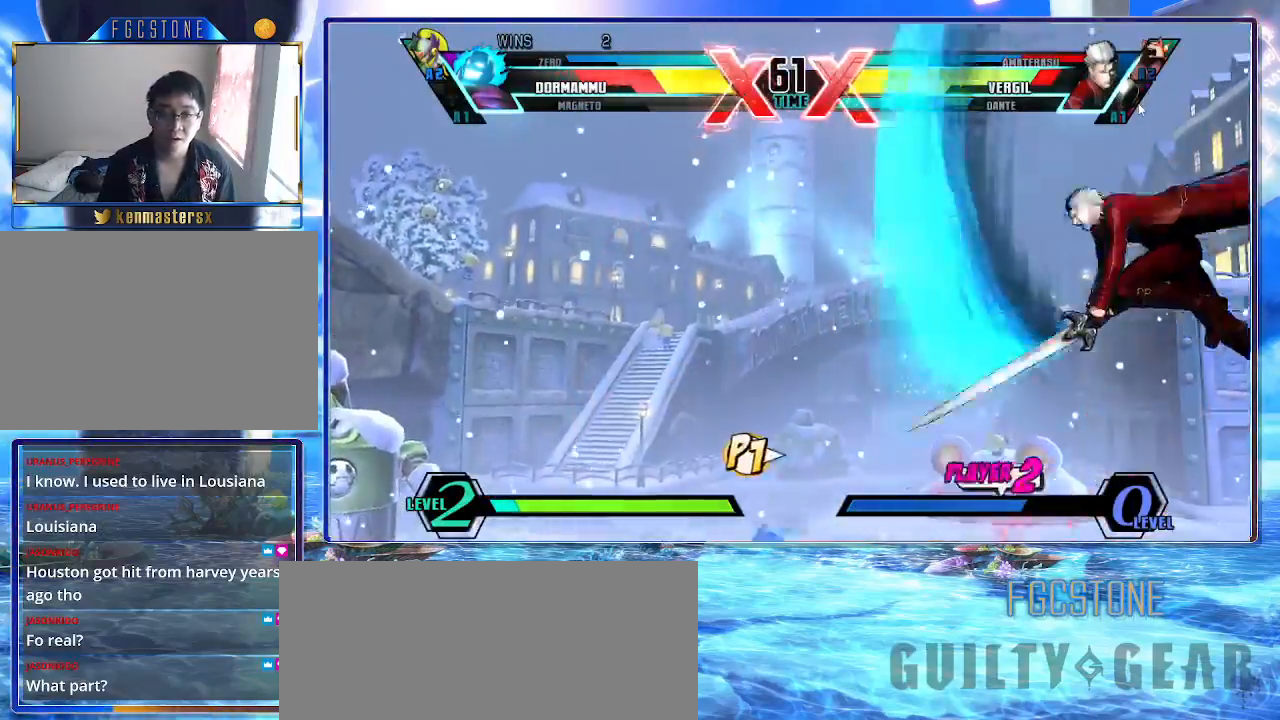
{"buttons": [], "left_stick": "down-left", "events": [[433, "left_stick", "down-left"]]}
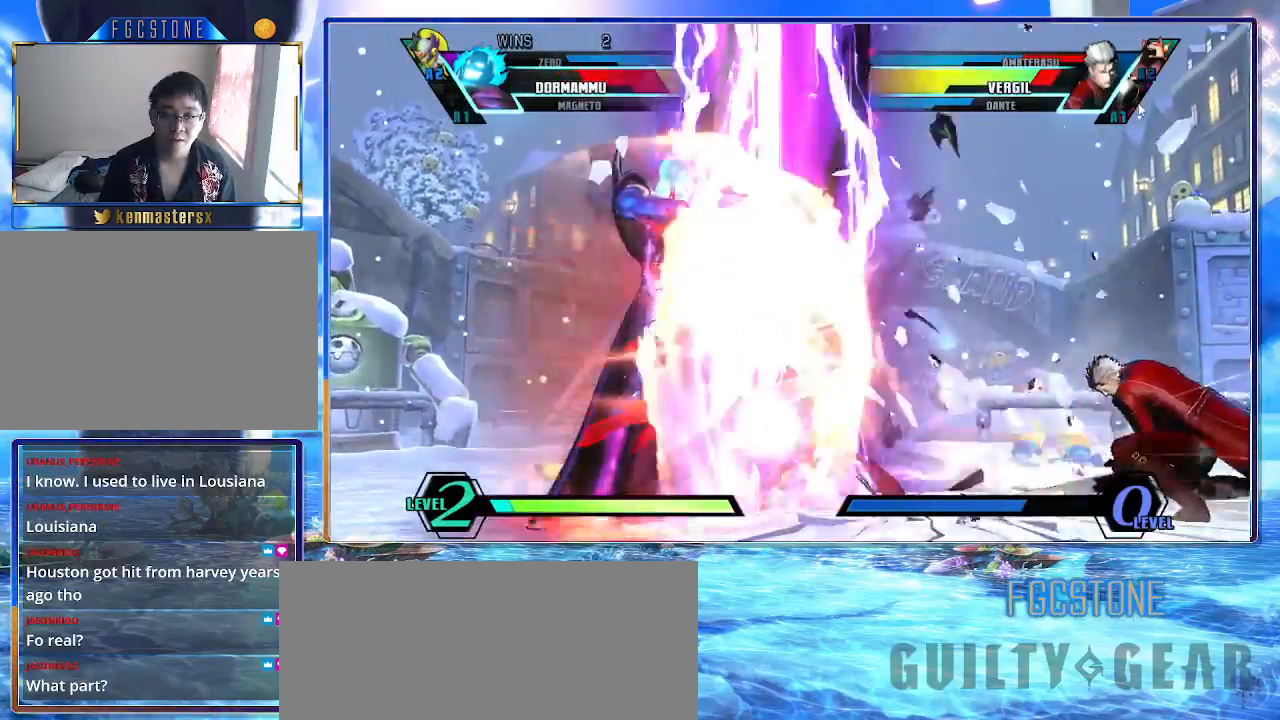
{"buttons": ["HS", "K", "S"], "left_stick": "down-left", "events": [[267, "P", "down"], [317, "P", "up"], [417, "HS", "down"], [417, "K", "down"], [417, "S", "down"]]}
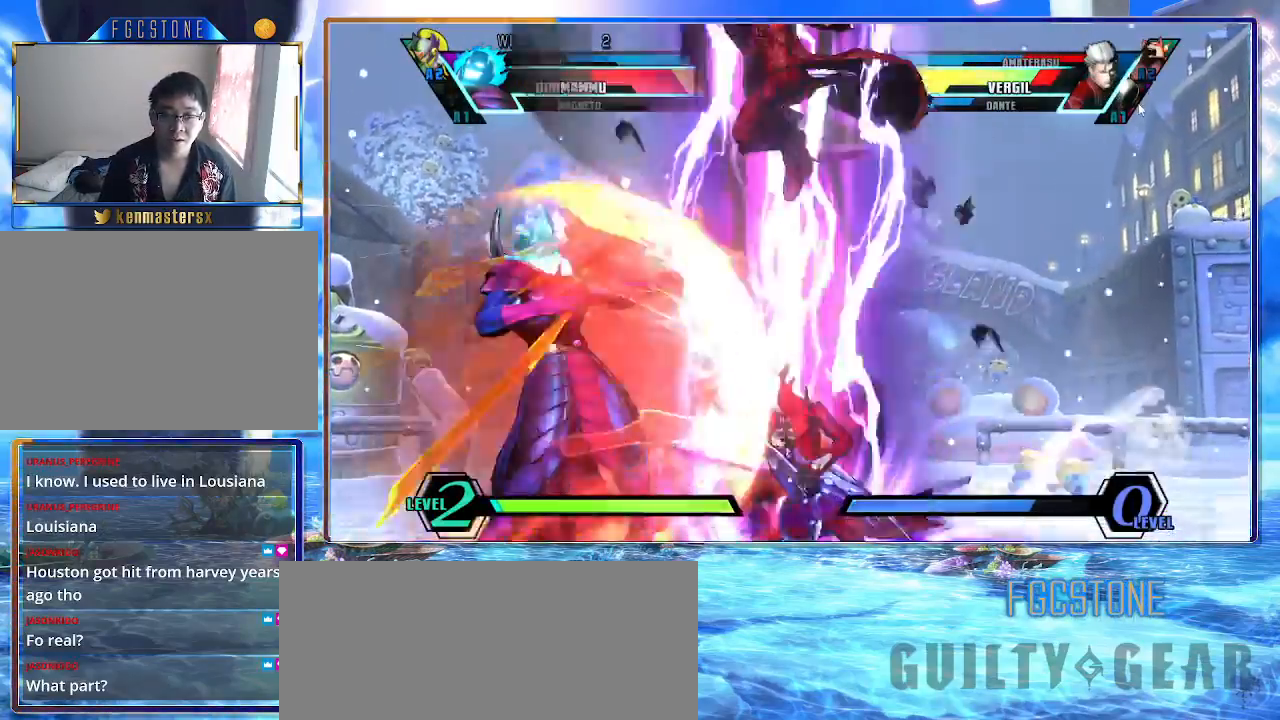
{"buttons": ["HS"], "left_stick": "left", "events": [[33, "HS", "up"], [33, "K", "up"], [33, "S", "up"], [167, "left_stick", "left"], [417, "HS", "down"], [417, "K", "down"], [417, "S", "down"], [433, "K", "up"], [500, "S", "up"]]}
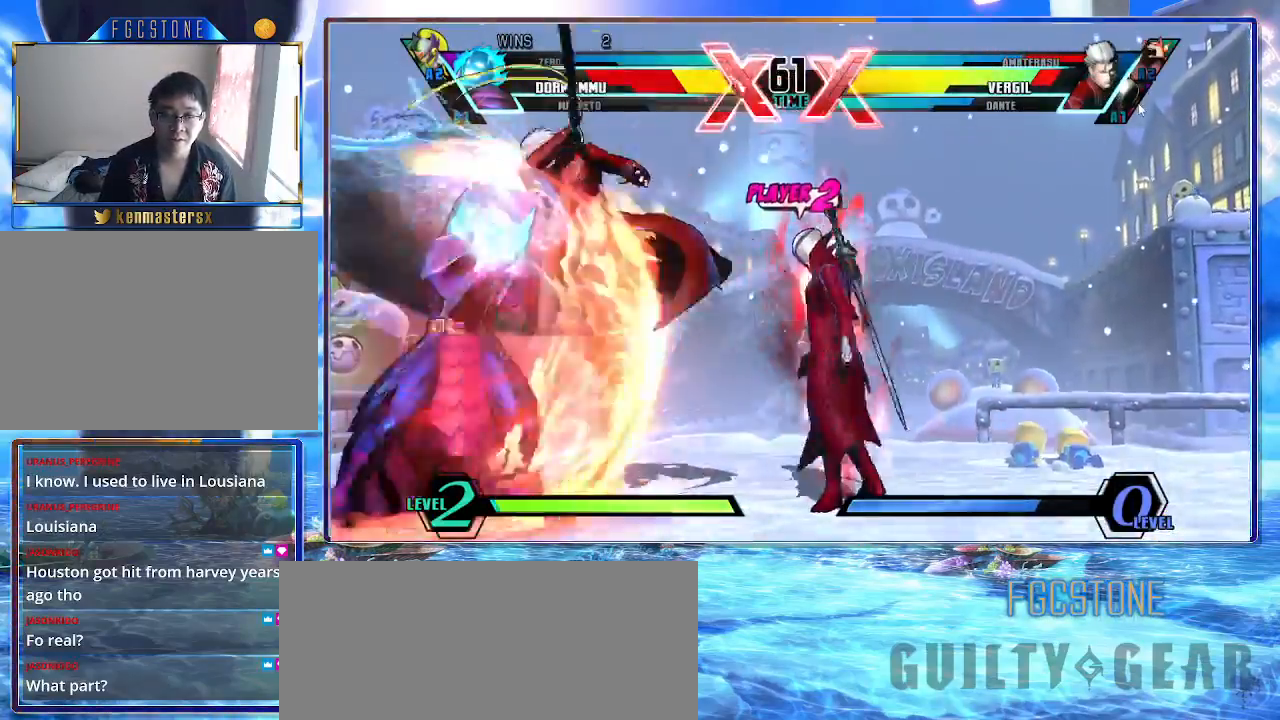
{"buttons": [], "left_stick": "down-left", "events": [[133, "HS", "up"], [200, "HS", "down"], [400, "HS", "up"], [400, "left_stick", "down-left"]]}
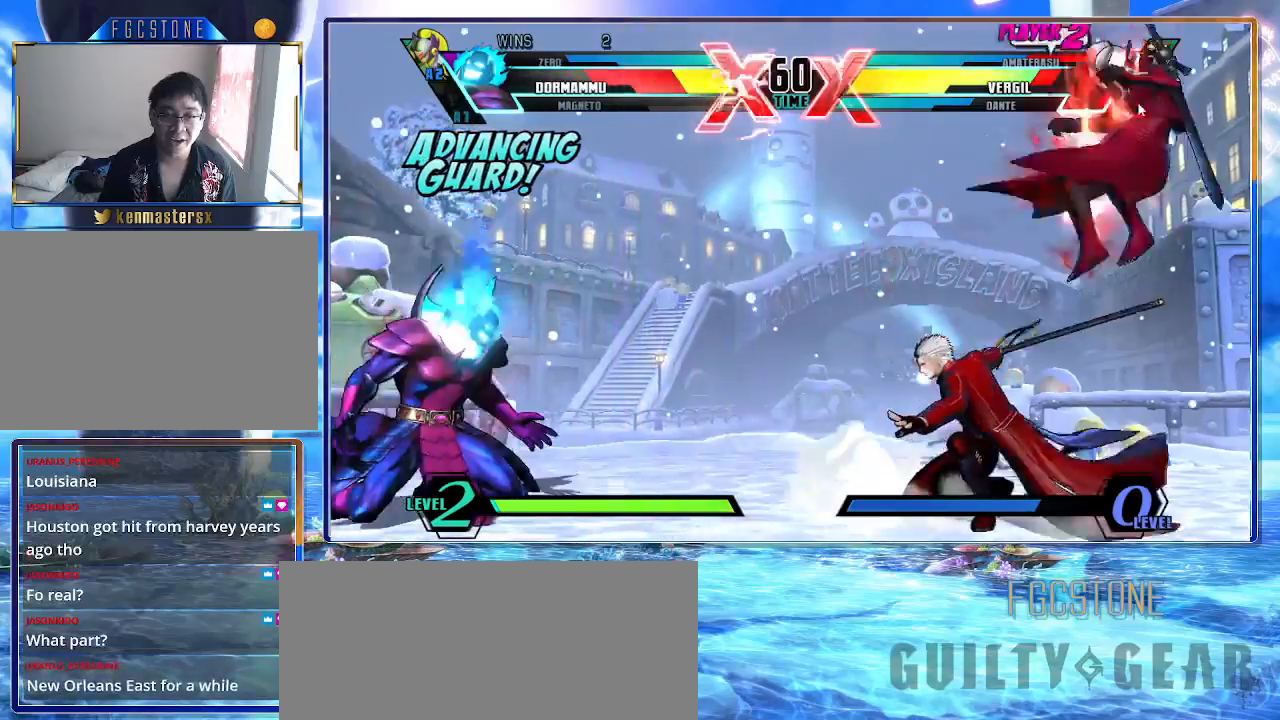
{"buttons": [], "left_stick": "down-left", "events": [[150, "HS", "down"], [267, "HS", "up"]]}
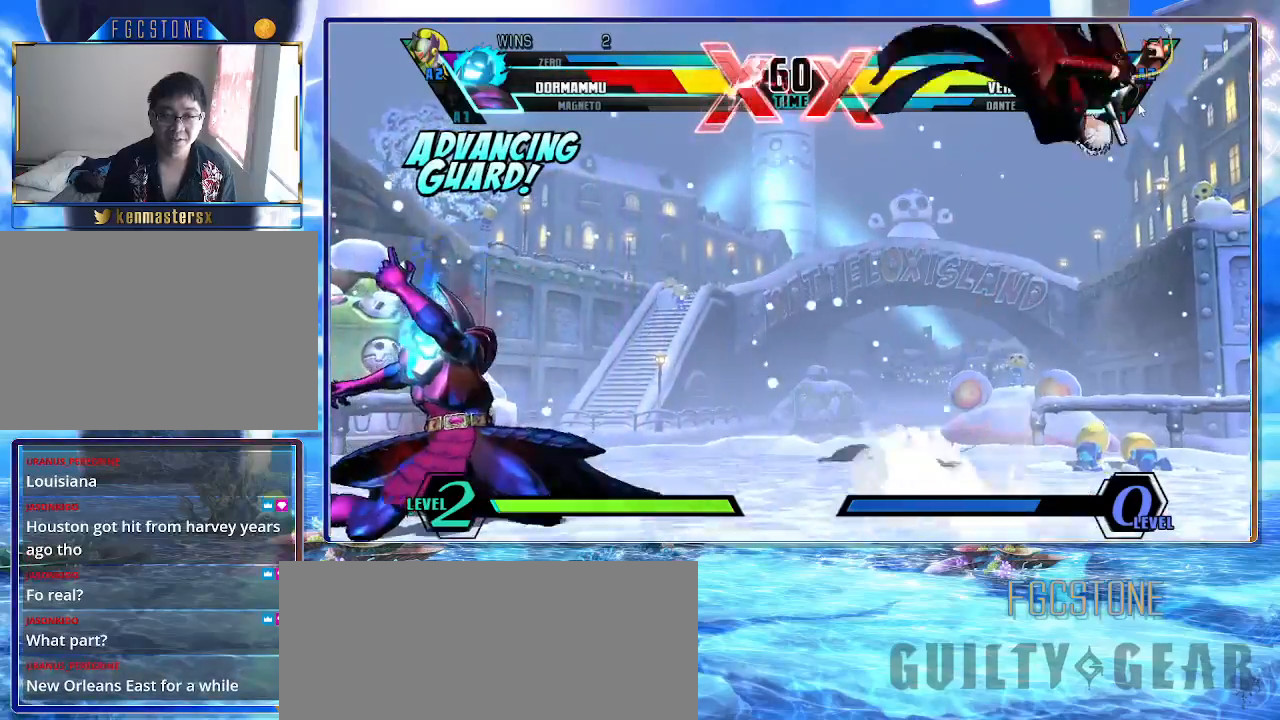
{"buttons": [], "left_stick": "up-right", "events": [[167, "left_stick", "center"], [267, "left_stick", "down"], [367, "left_stick", "right"], [417, "left_stick", "up-right"]]}
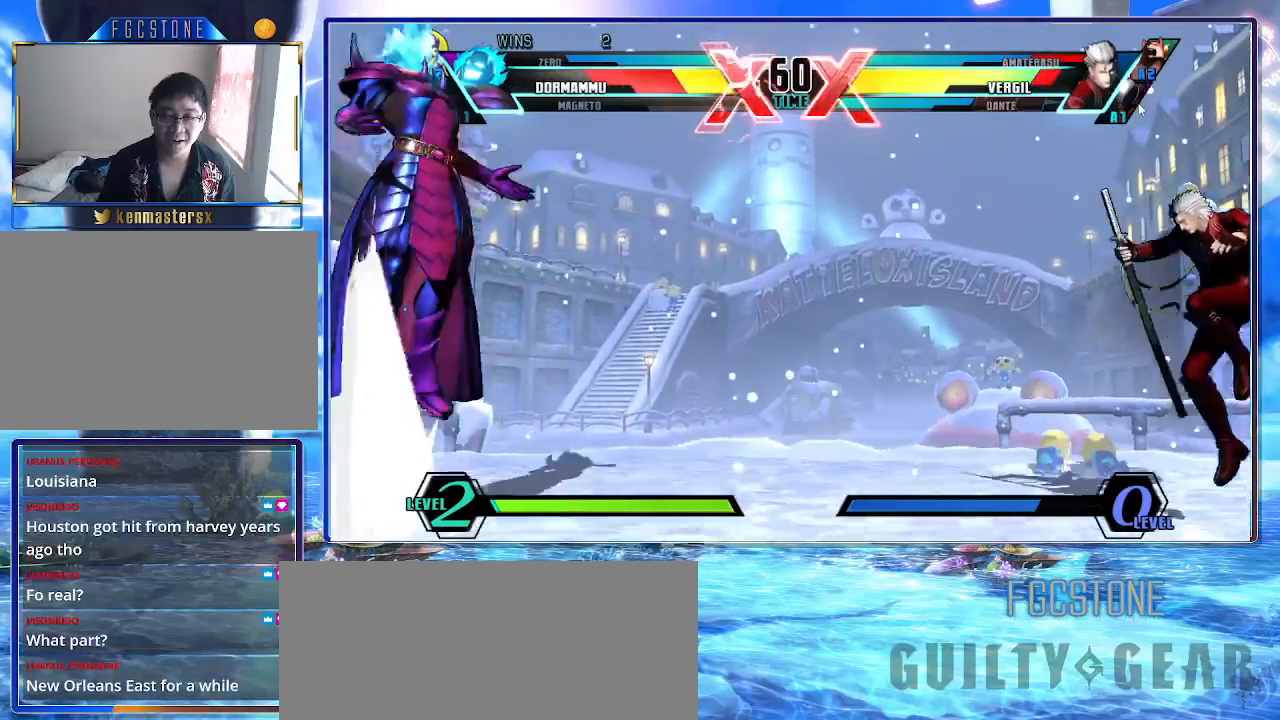
{"buttons": ["HS"], "left_stick": "down-right", "events": [[167, "left_stick", "down-right"], [283, "K", "down"], [283, "S", "down"], [367, "HS", "down"], [400, "K", "up"], [433, "S", "up"]]}
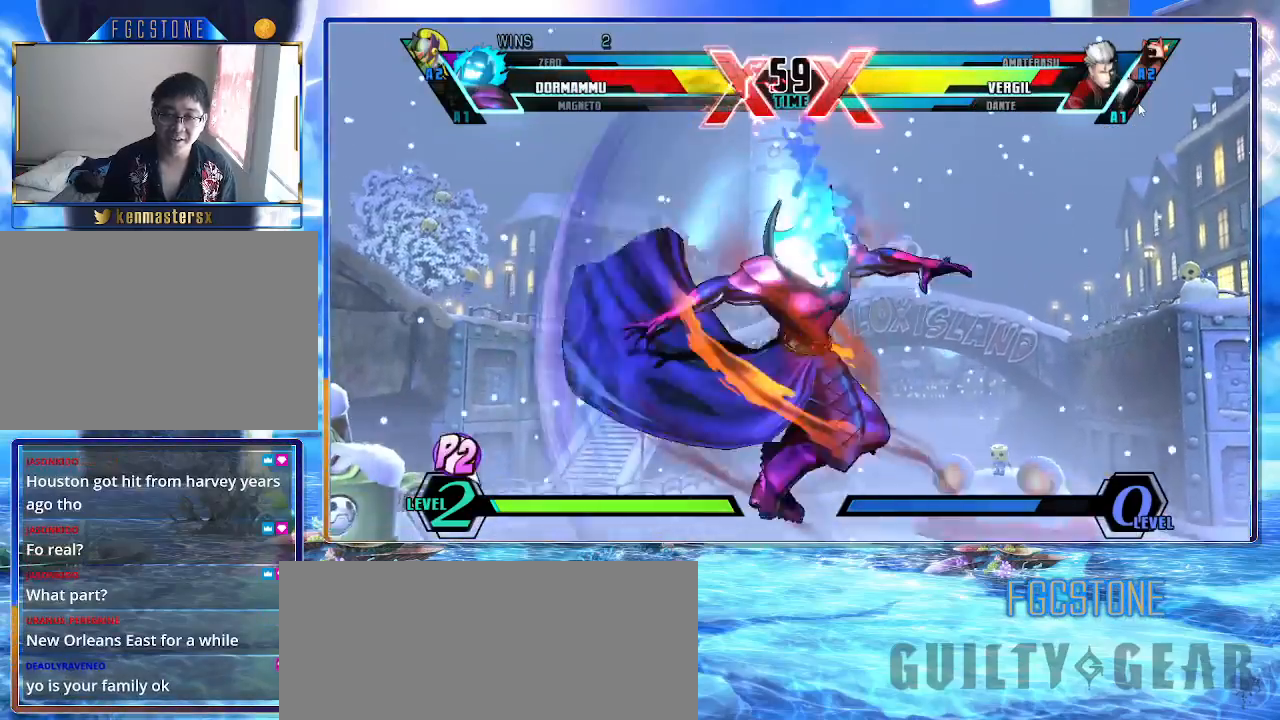
{"buttons": ["S"], "left_stick": "down-right", "events": [[17, "HS", "up"], [433, "S", "down"]]}
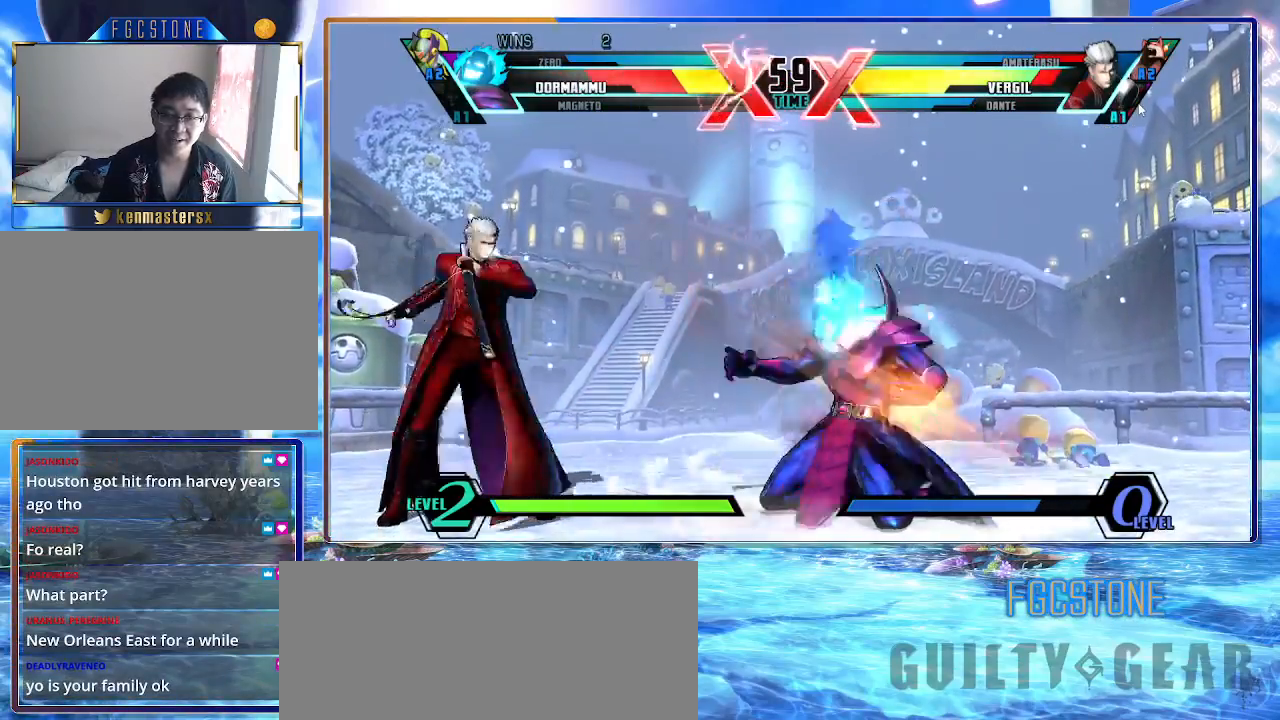
{"buttons": ["P"], "left_stick": "down-right", "events": [[83, "S", "up"], [450, "P", "down"]]}
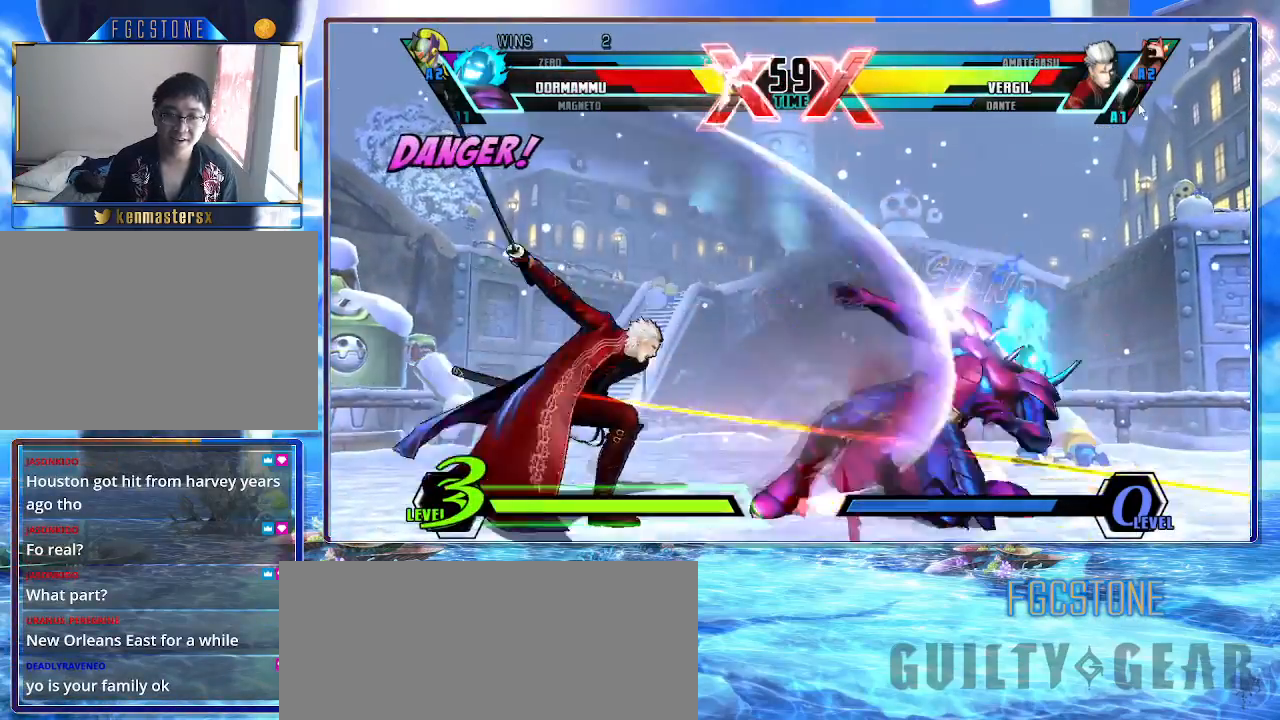
{"buttons": [], "left_stick": "right", "events": [[83, "P", "up"], [267, "left_stick", "right"]]}